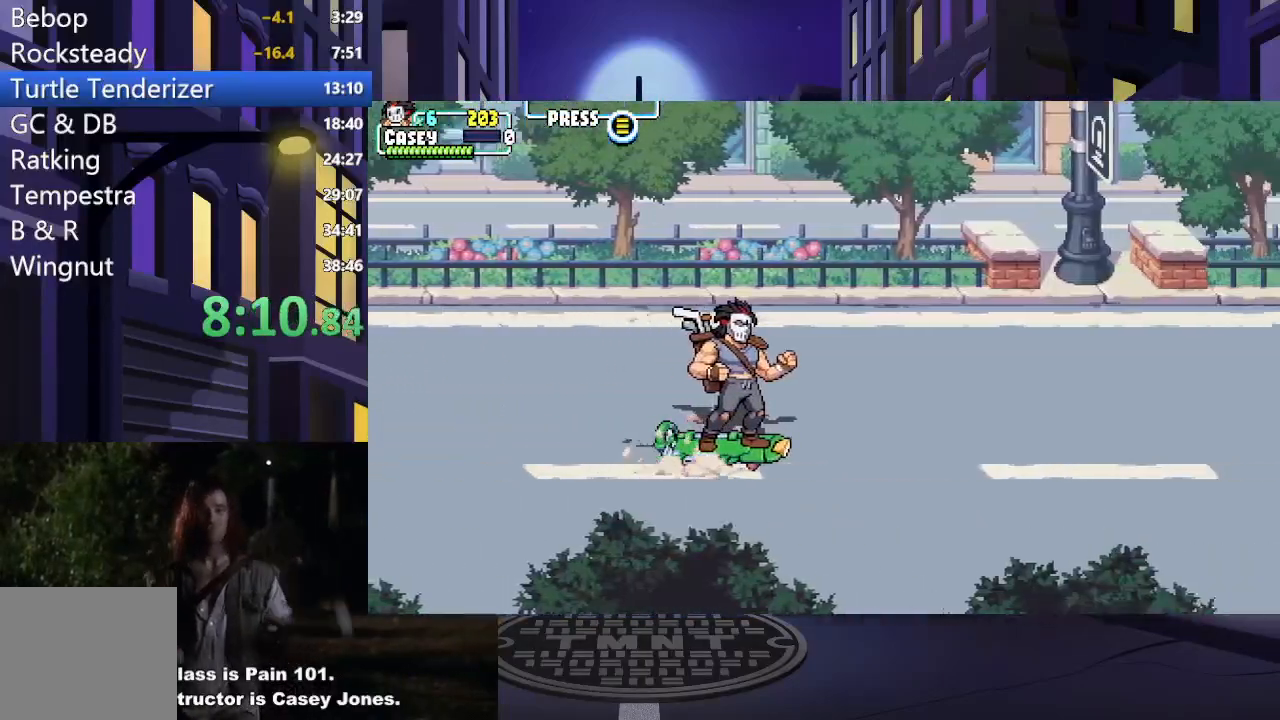
Gameplay with a controller (Xbox layout); each line is a JSON object with the inputs held at the frame after it. "events" lists button and stick changes between this image and that frame as [ms after this image, input, new state], when the widget could be followed in between. Not read: L3 R3 left_stick right_stick.
{"buttons": ["R1", "DPAD_LEFT"], "events": [[233, "DPAD_LEFT", "down"], [450, "R1", "down"]]}
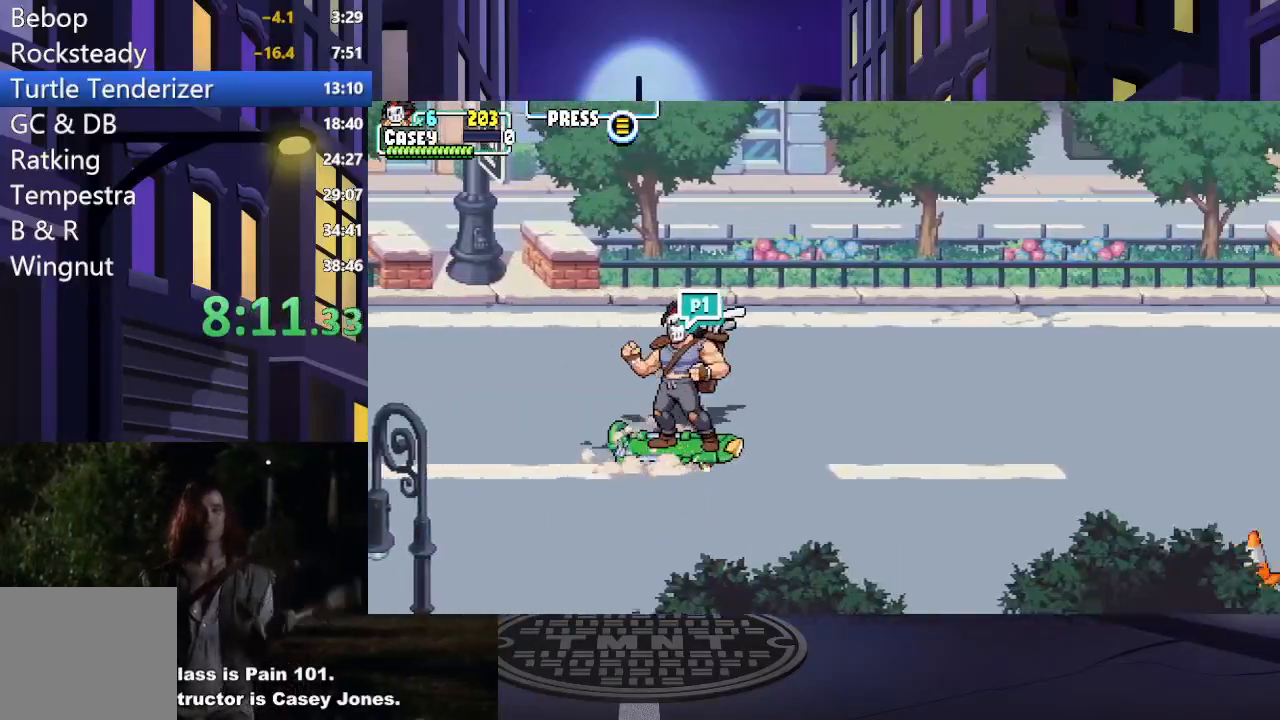
{"buttons": [], "events": [[100, "R1", "up"], [184, "DPAD_LEFT", "up"]]}
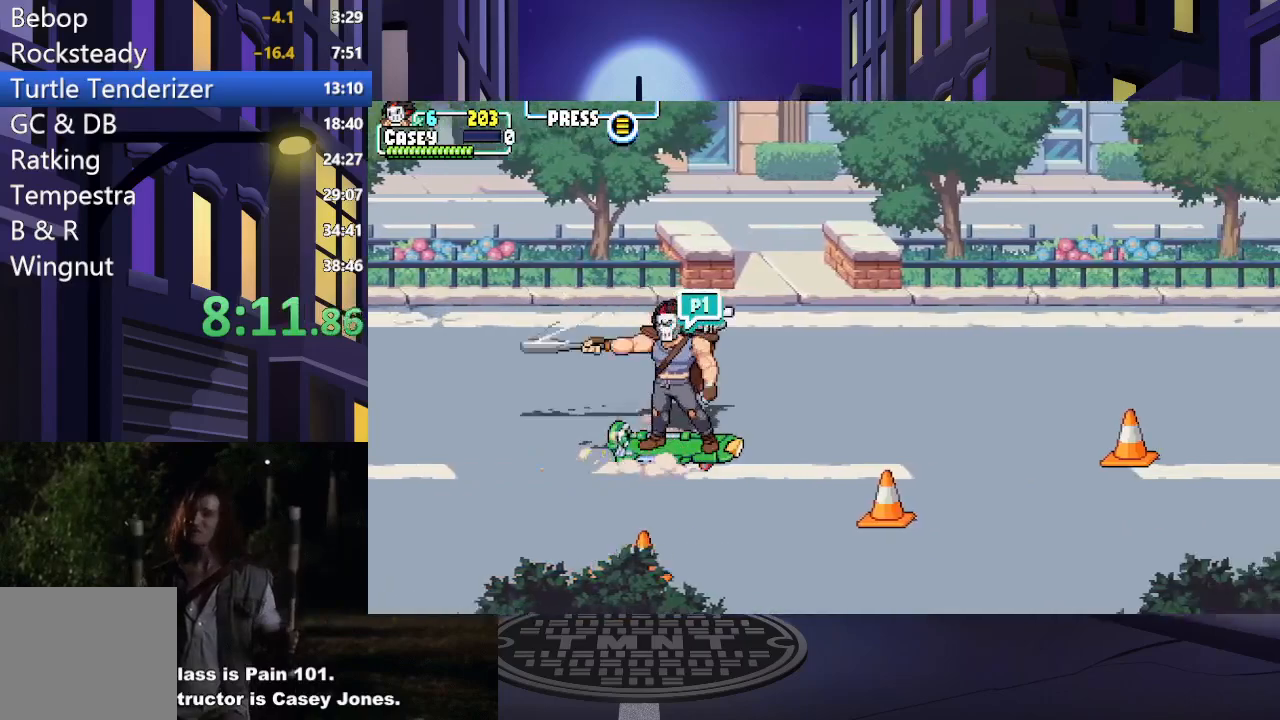
{"buttons": [], "events": []}
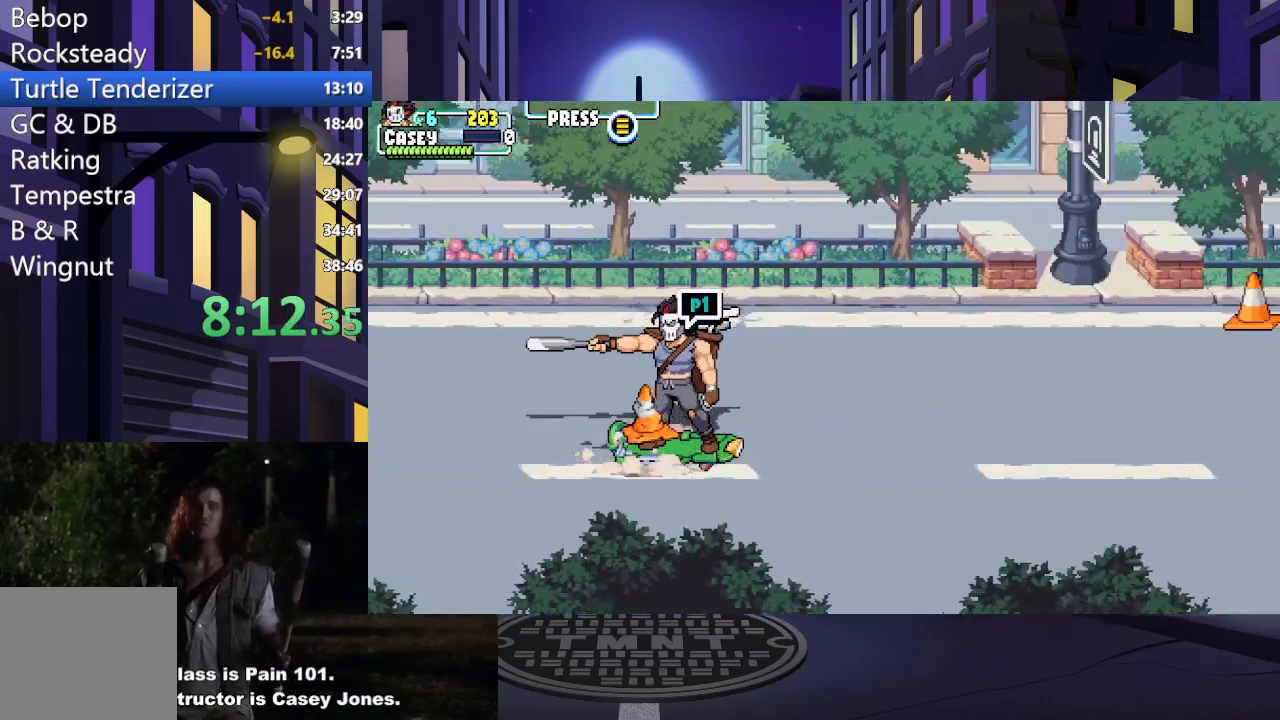
{"buttons": [], "events": []}
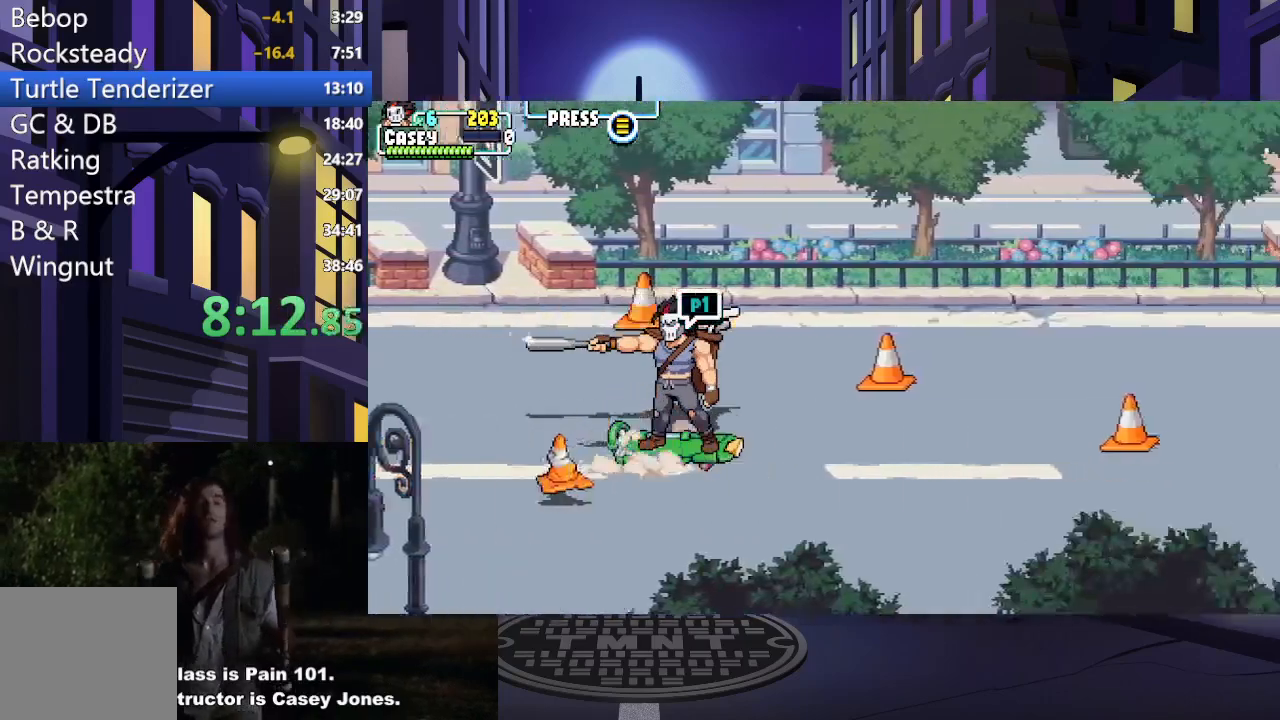
{"buttons": [], "events": []}
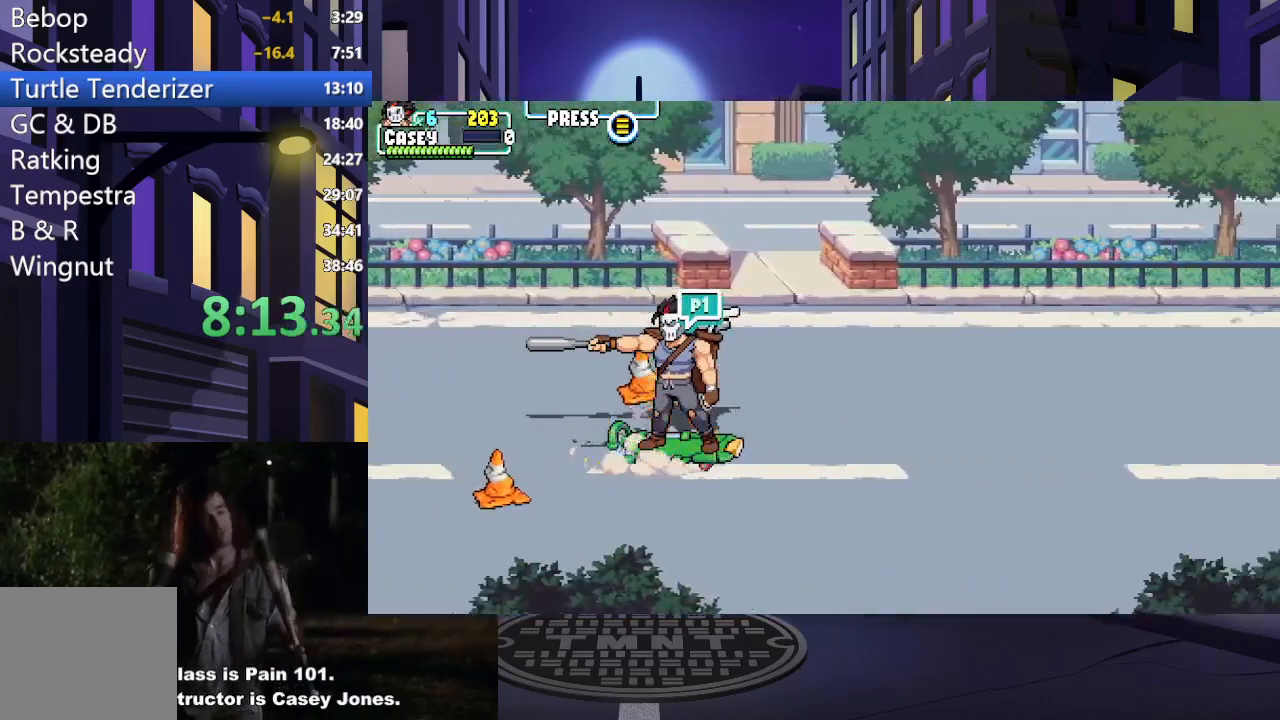
{"buttons": [], "events": []}
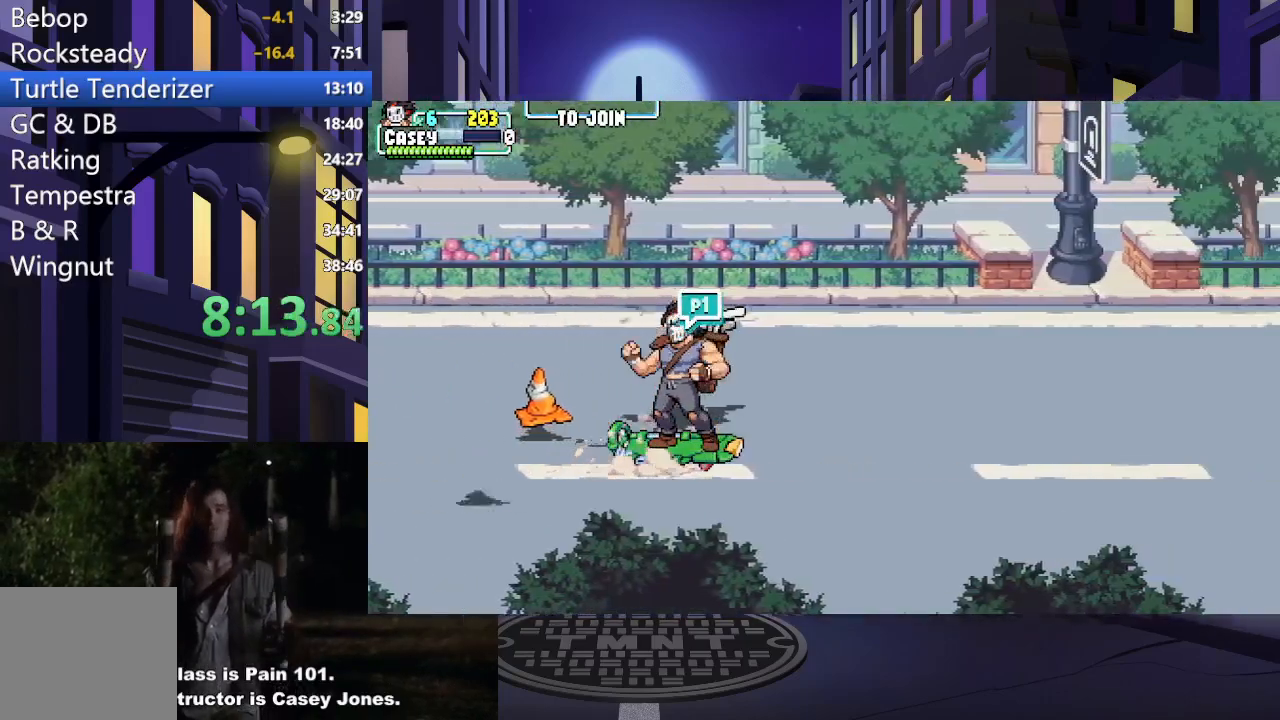
{"buttons": ["DPAD_LEFT"], "events": [[333, "DPAD_LEFT", "down"]]}
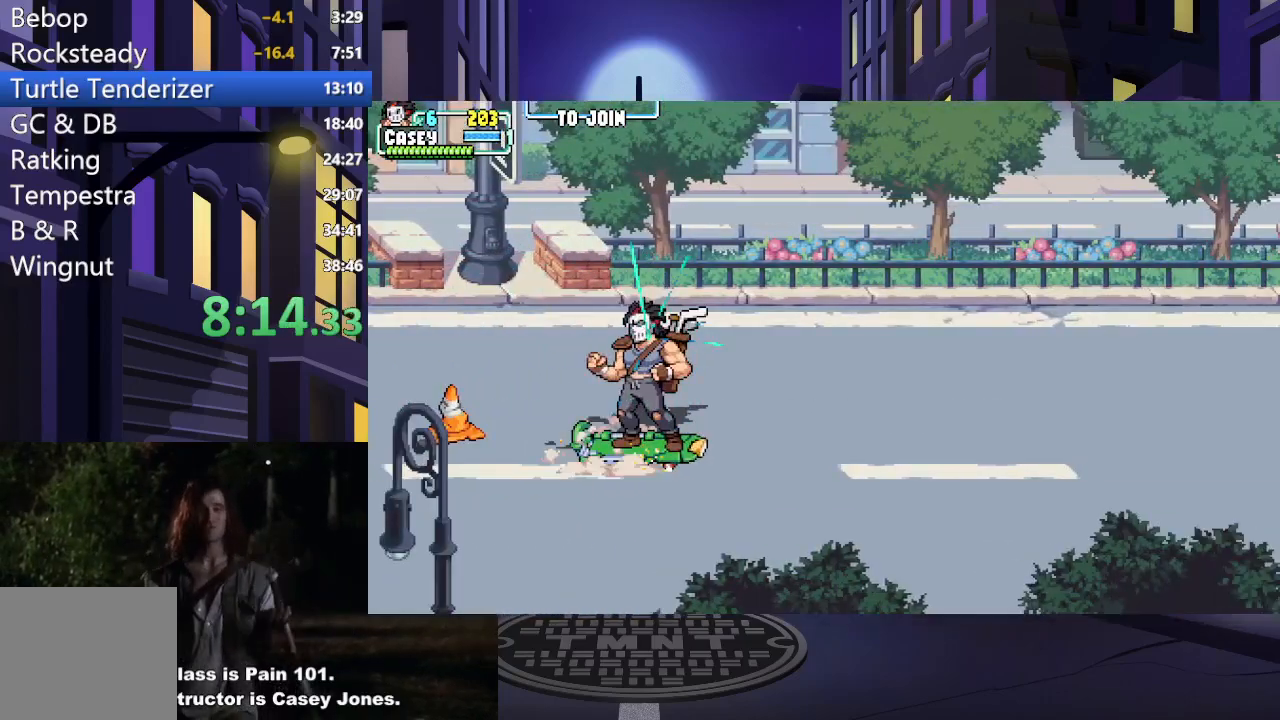
{"buttons": ["DPAD_RIGHT"], "events": [[234, "DPAD_LEFT", "up"], [251, "DPAD_UP", "down"], [267, "DPAD_UP", "up"], [284, "DPAD_RIGHT", "down"]]}
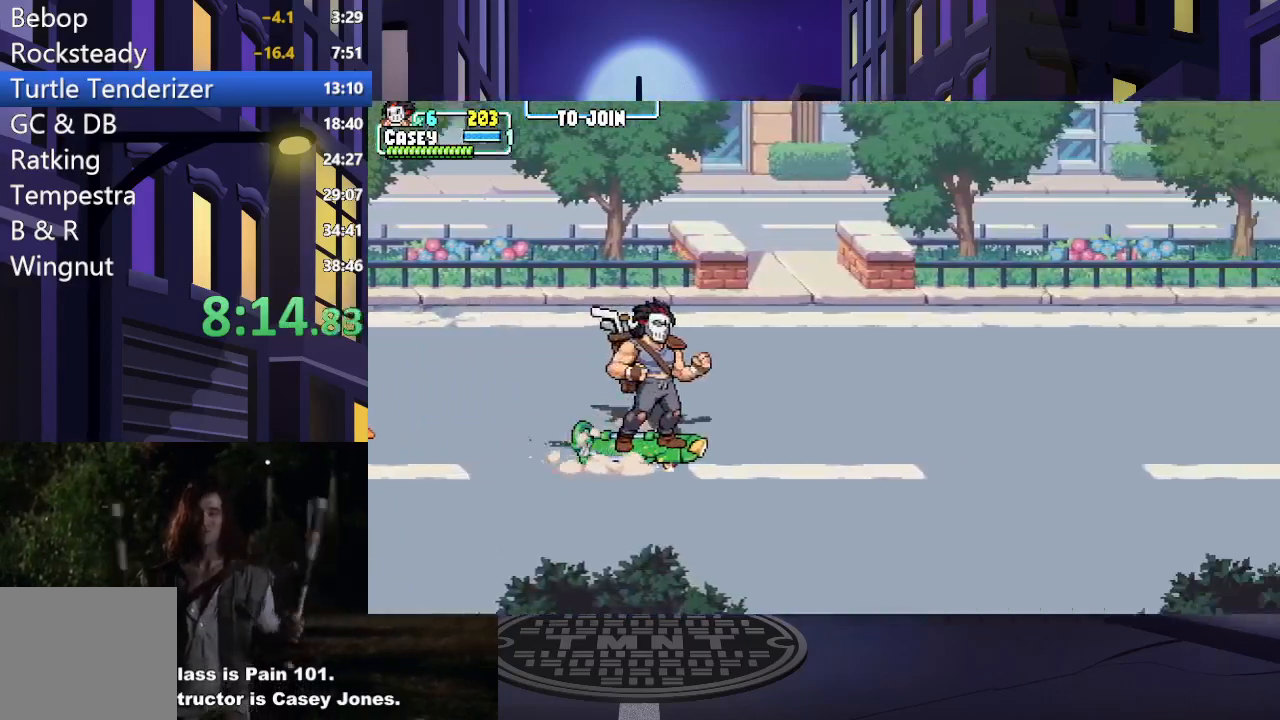
{"buttons": ["DPAD_LEFT"], "events": [[133, "DPAD_RIGHT", "up"], [200, "DPAD_LEFT", "down"]]}
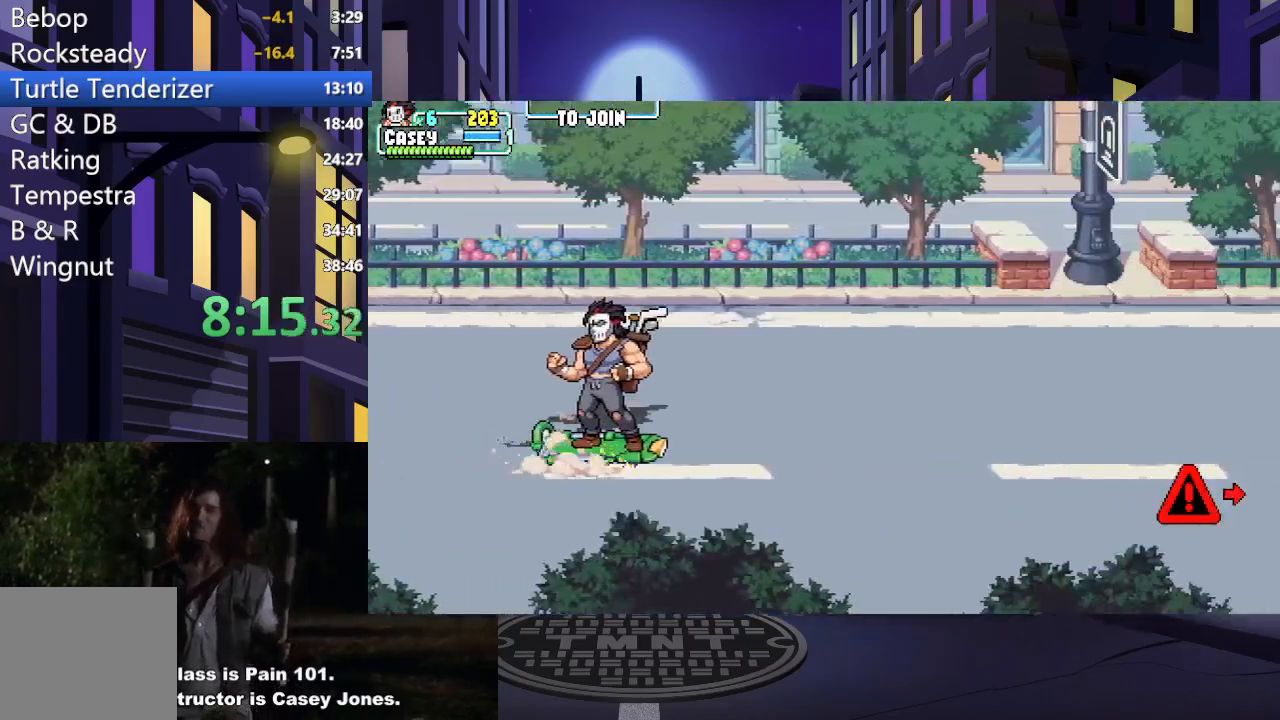
{"buttons": ["DPAD_UP"], "events": [[234, "DPAD_LEFT", "up"], [301, "DPAD_RIGHT", "down"], [417, "DPAD_UP", "down"], [468, "DPAD_RIGHT", "up"]]}
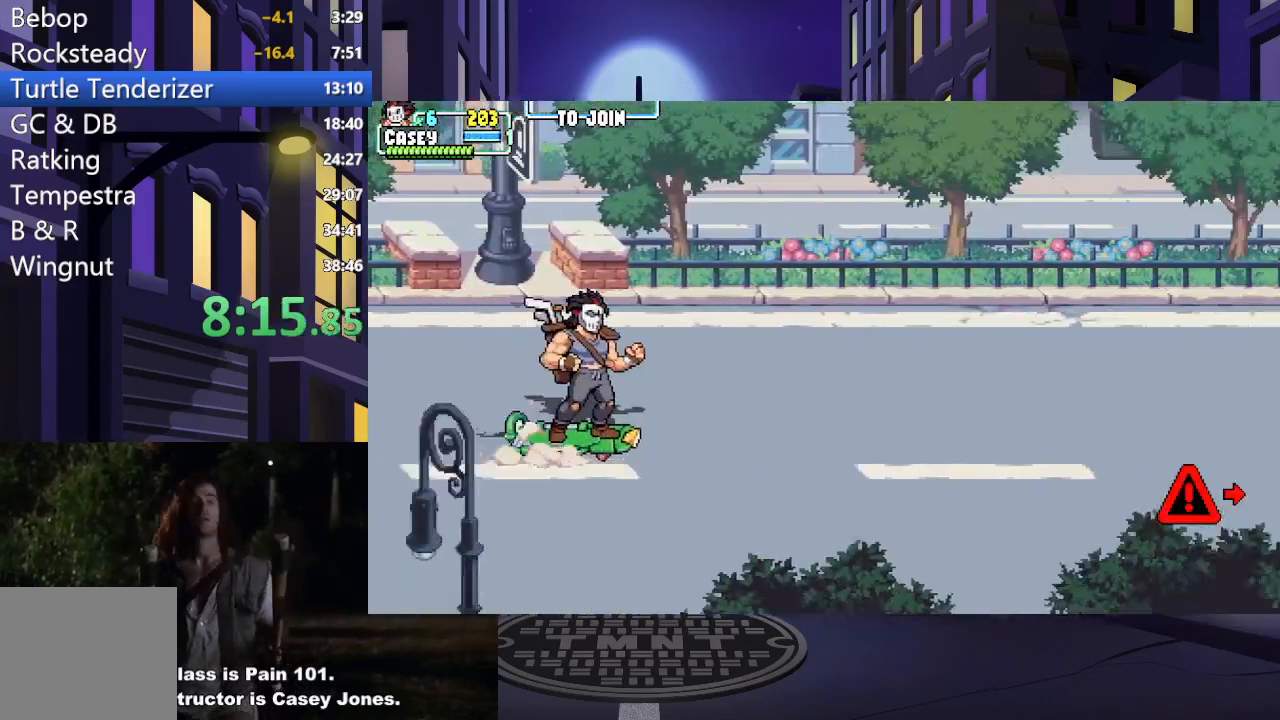
{"buttons": ["DPAD_RIGHT"], "events": [[284, "DPAD_UP", "up"], [484, "DPAD_RIGHT", "down"]]}
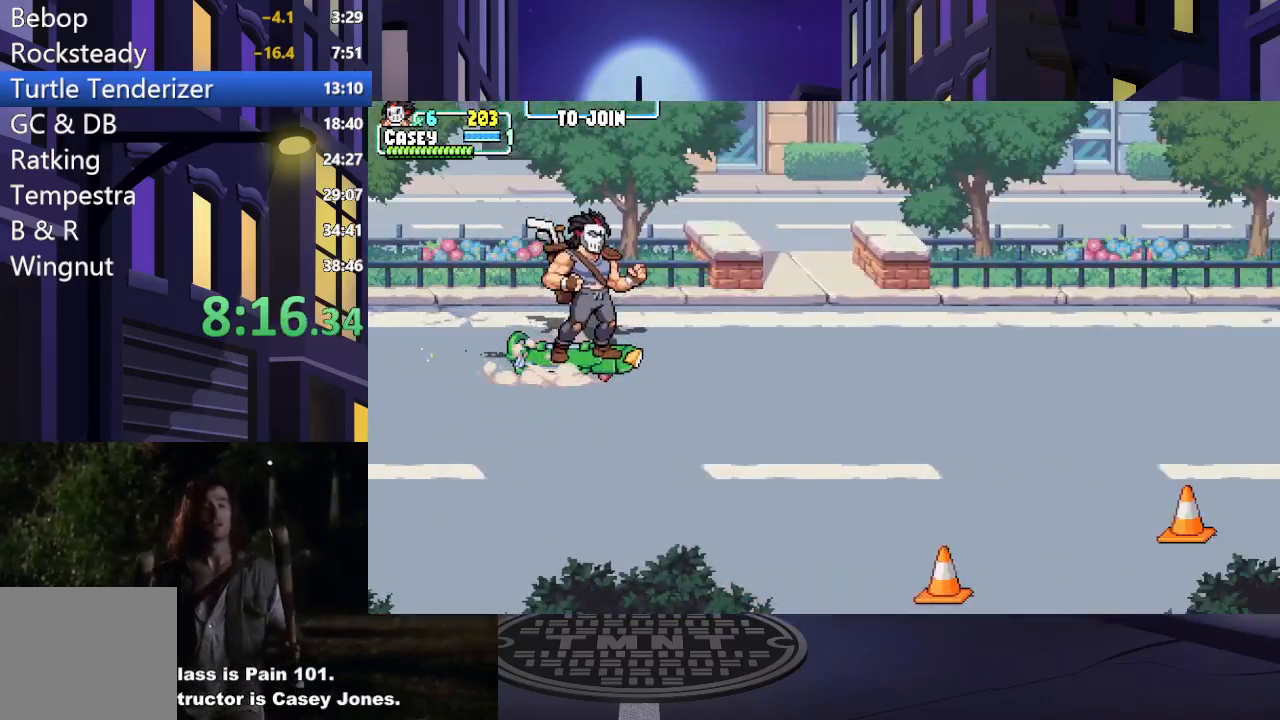
{"buttons": [], "events": [[34, "DPAD_DOWN", "down"], [134, "DPAD_DOWN", "up"], [134, "DPAD_RIGHT", "up"]]}
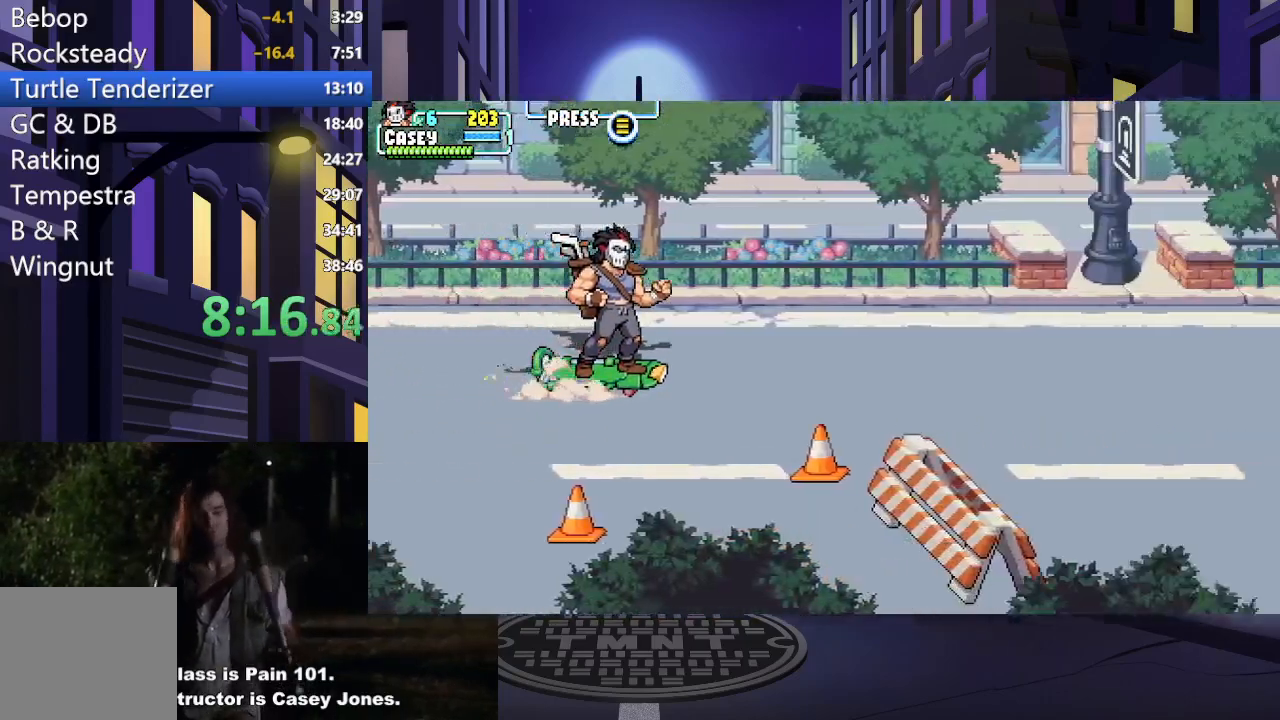
{"buttons": ["DPAD_DOWN"], "events": [[250, "DPAD_DOWN", "down"]]}
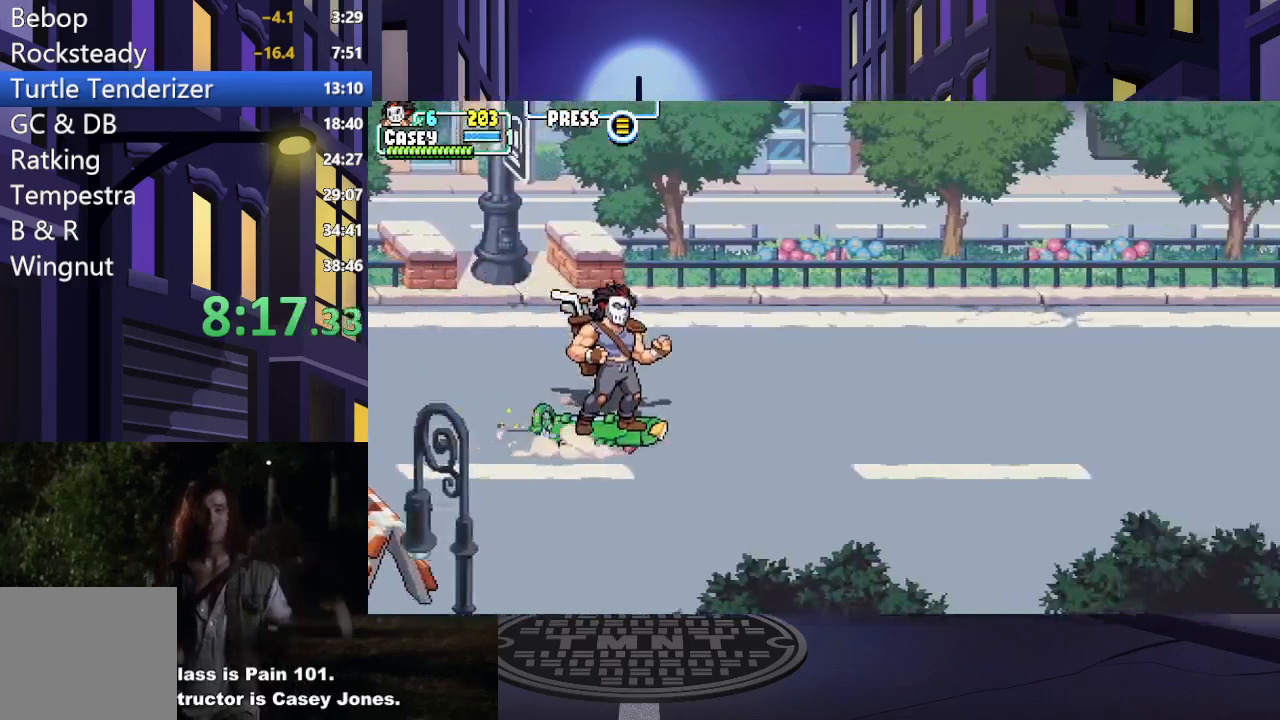
{"buttons": [], "events": [[184, "DPAD_DOWN", "up"]]}
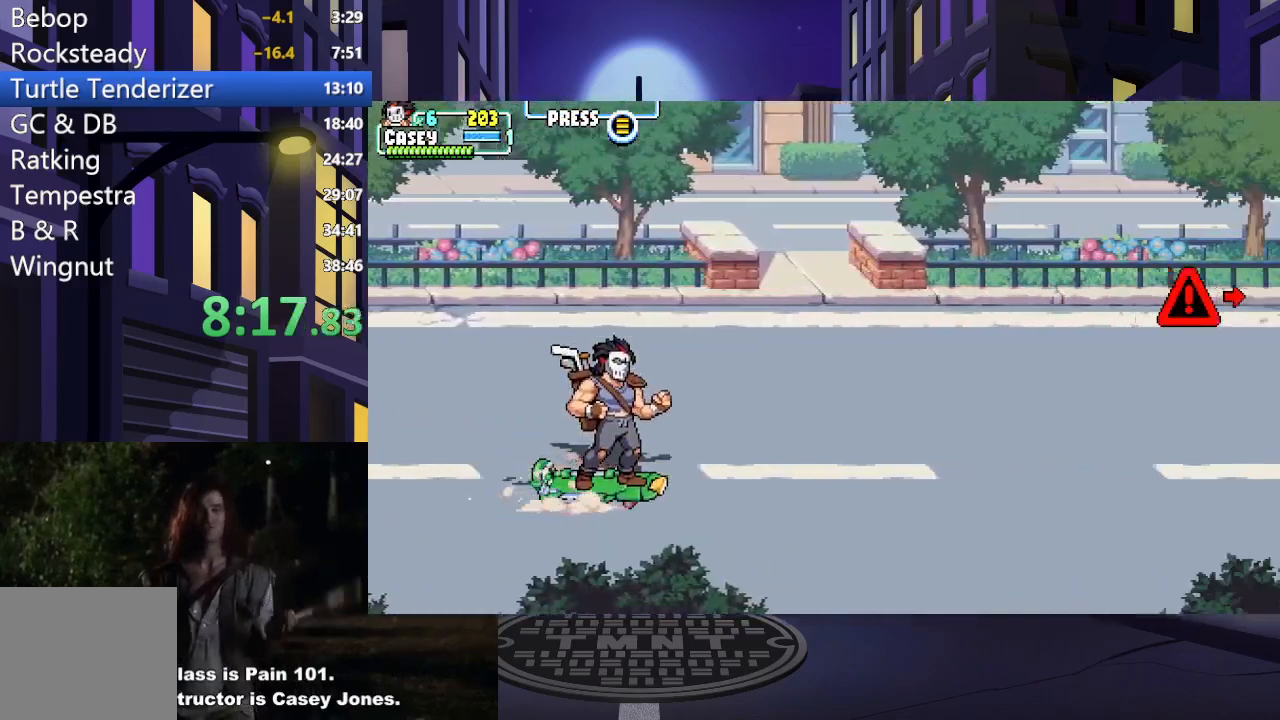
{"buttons": [], "events": [[17, "DPAD_DOWN", "down"], [267, "DPAD_DOWN", "up"]]}
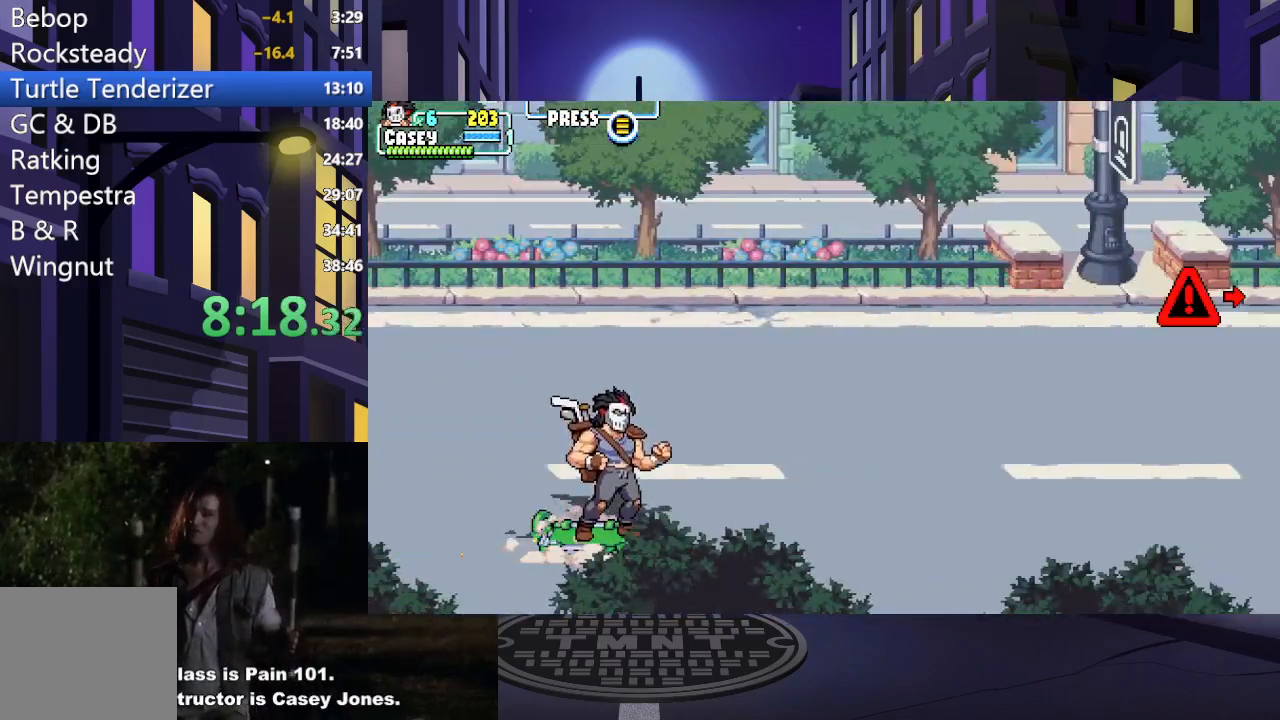
{"buttons": [], "events": []}
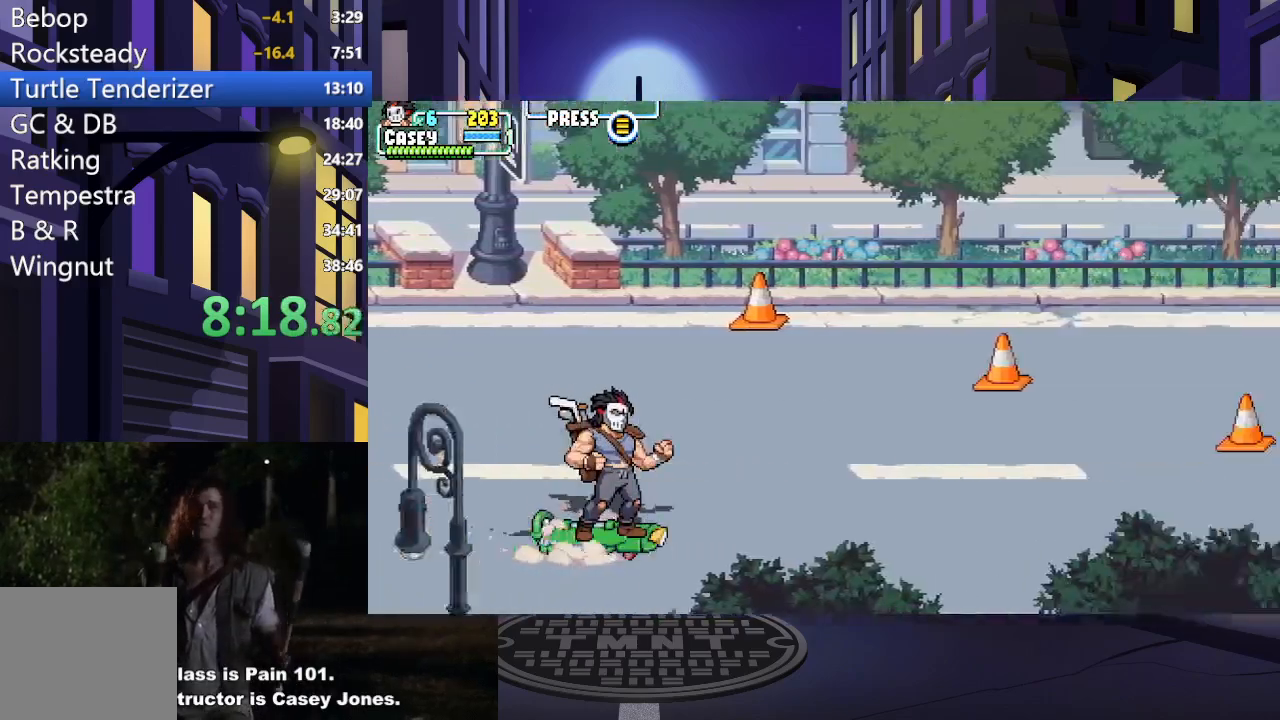
{"buttons": ["DPAD_UP"], "events": [[250, "DPAD_UP", "down"]]}
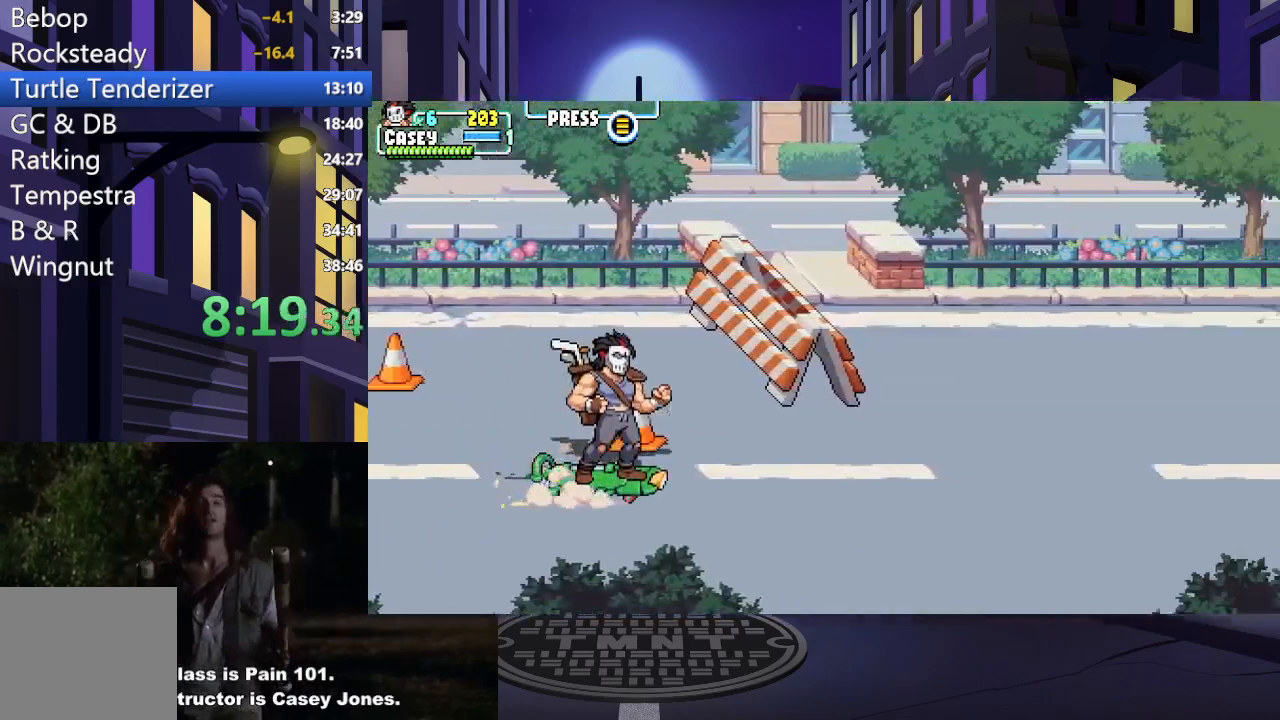
{"buttons": [], "events": [[134, "DPAD_UP", "up"]]}
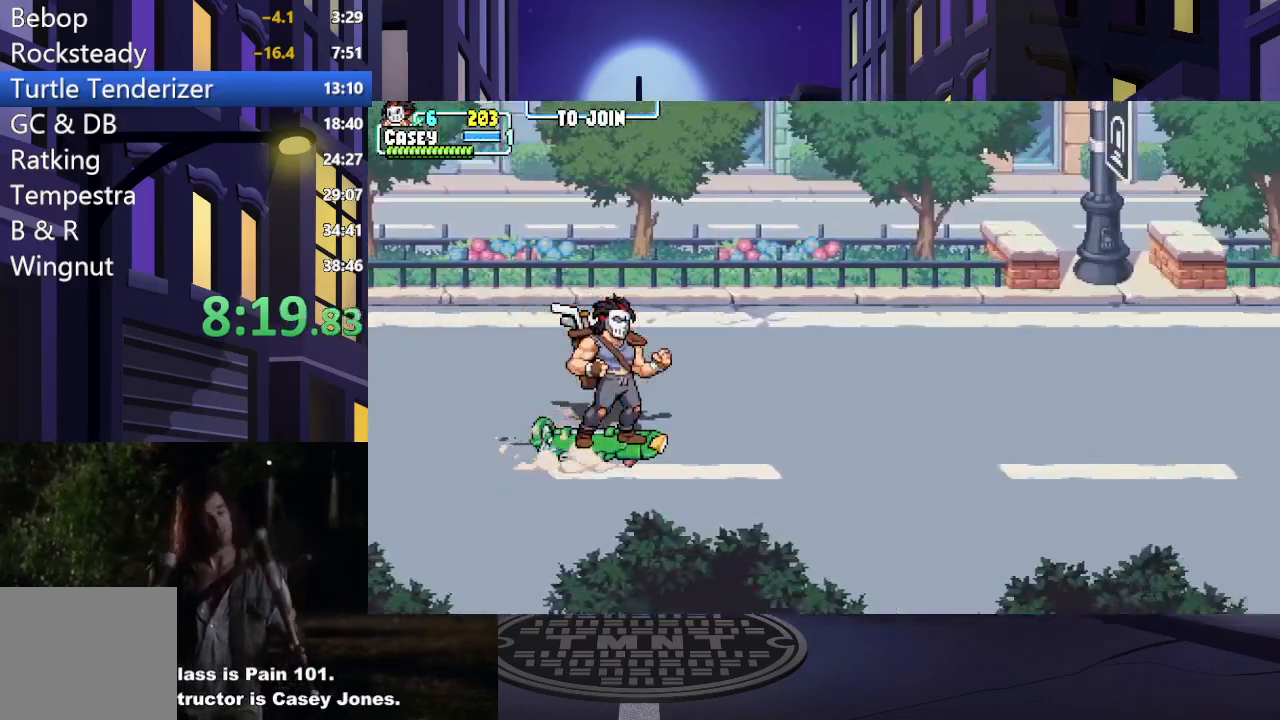
{"buttons": [], "events": []}
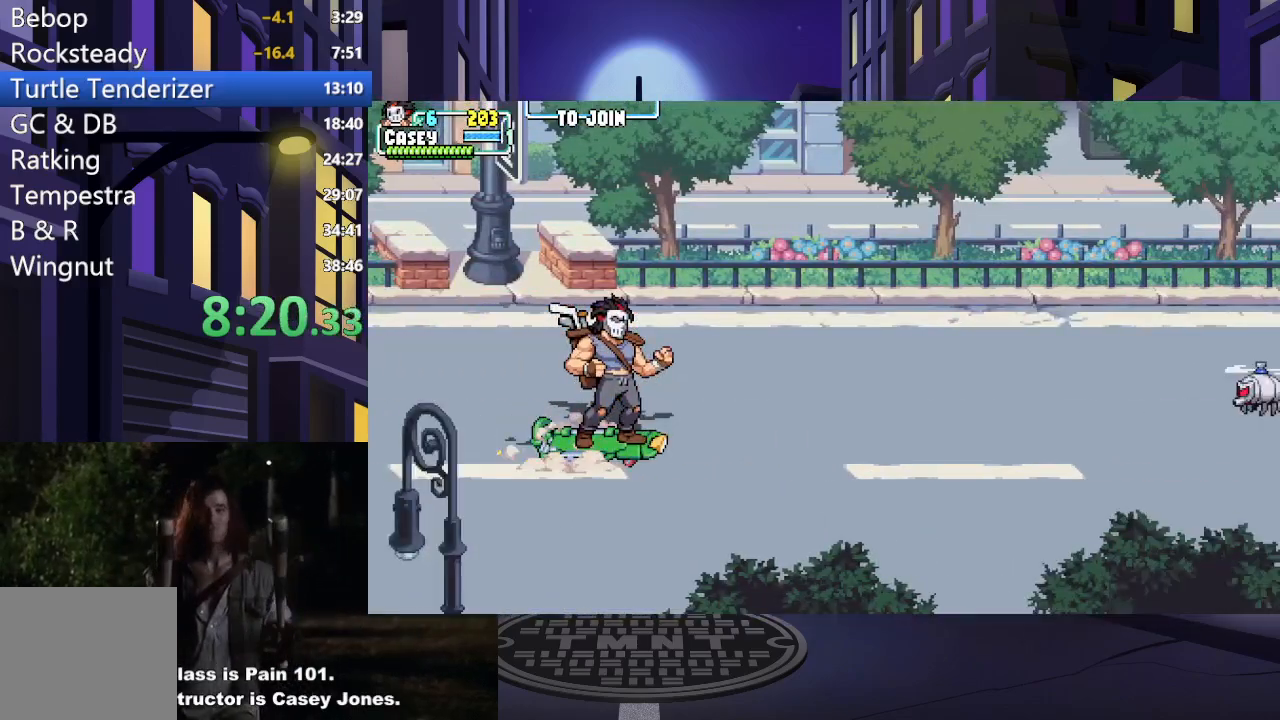
{"buttons": [], "events": []}
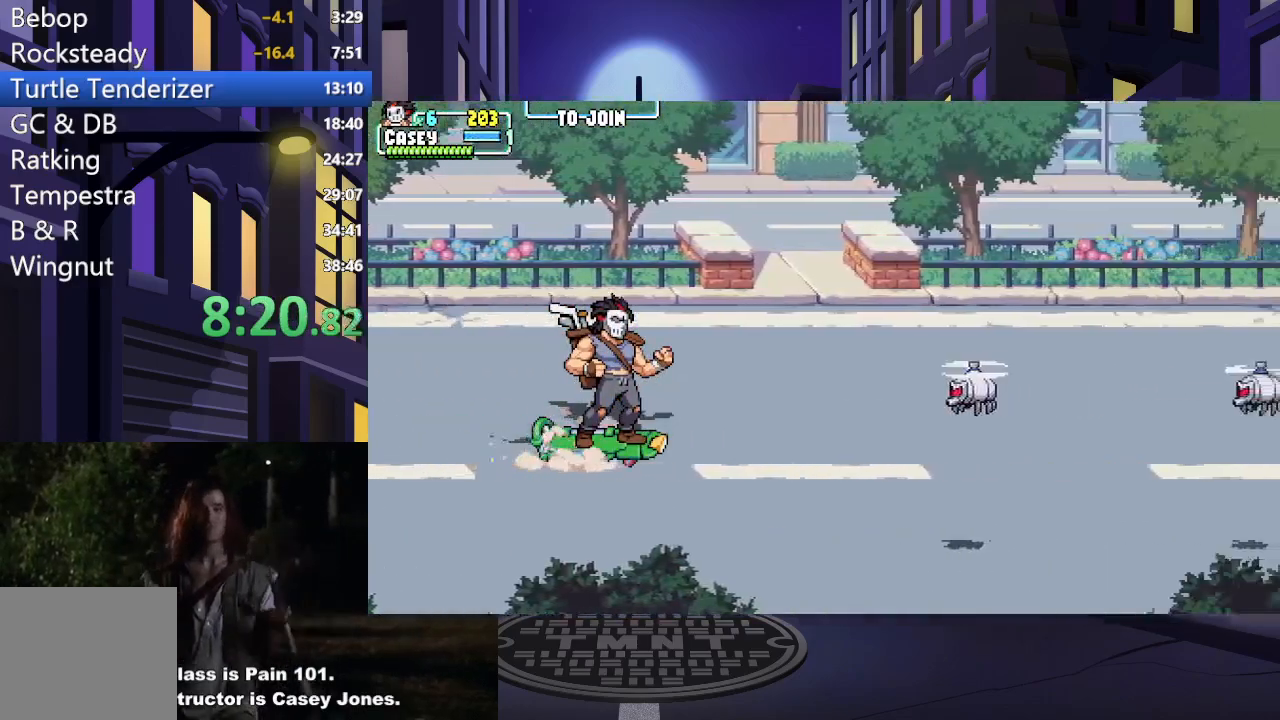
{"buttons": ["A", "X"], "events": [[33, "DPAD_DOWN", "down"], [167, "DPAD_RIGHT", "down"], [317, "DPAD_RIGHT", "up"], [334, "DPAD_DOWN", "up"], [450, "A", "down"], [450, "X", "down"]]}
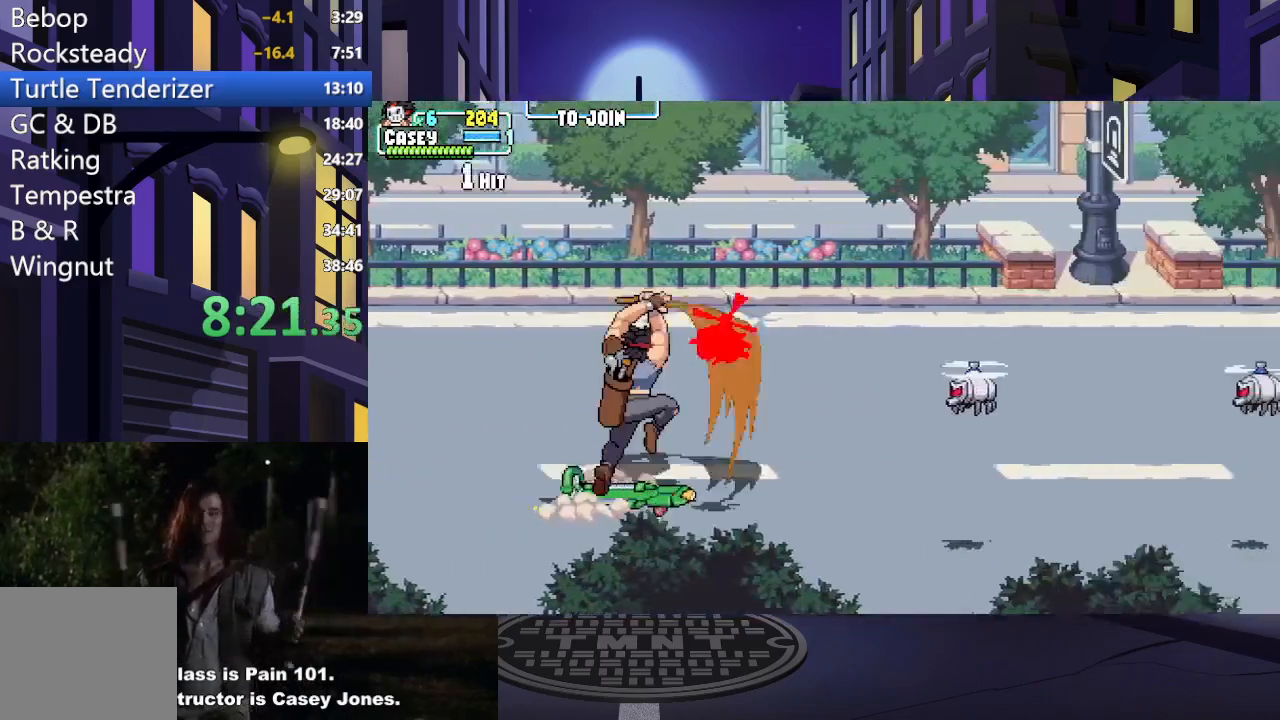
{"buttons": [], "events": [[334, "A", "up"], [334, "X", "up"]]}
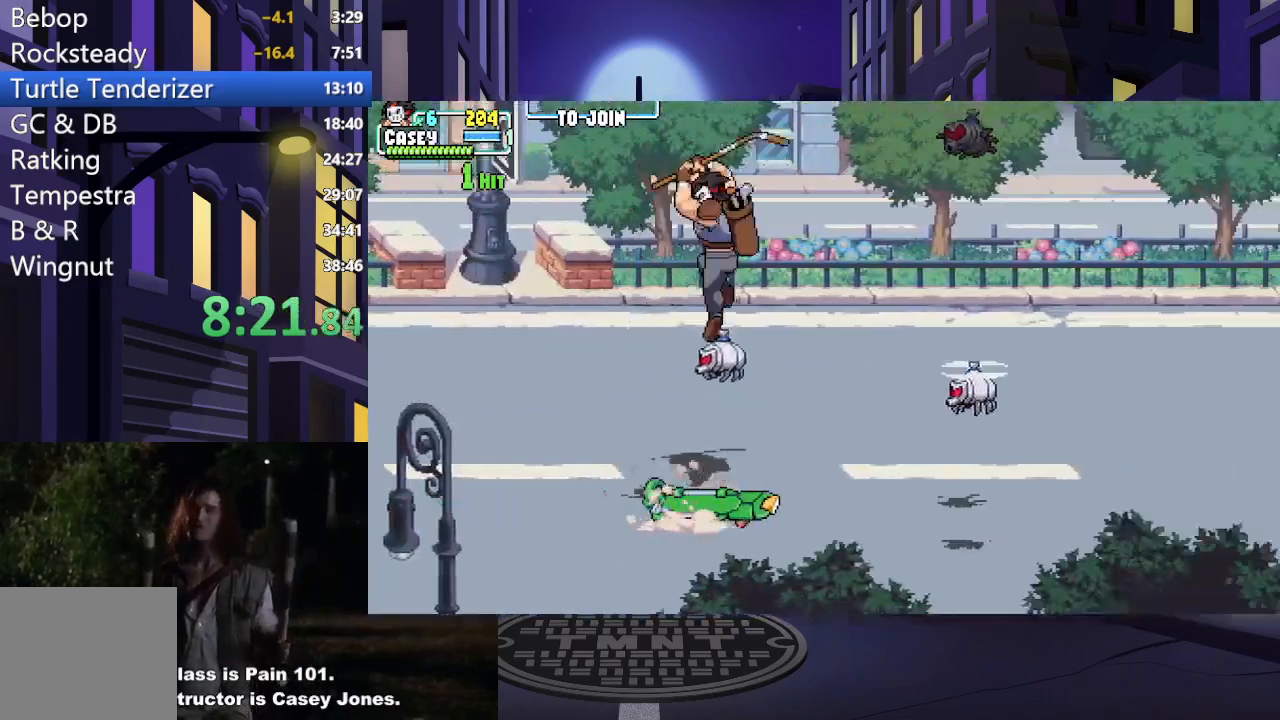
{"buttons": [], "events": [[150, "A", "down"], [150, "X", "down"], [434, "A", "up"], [434, "X", "up"]]}
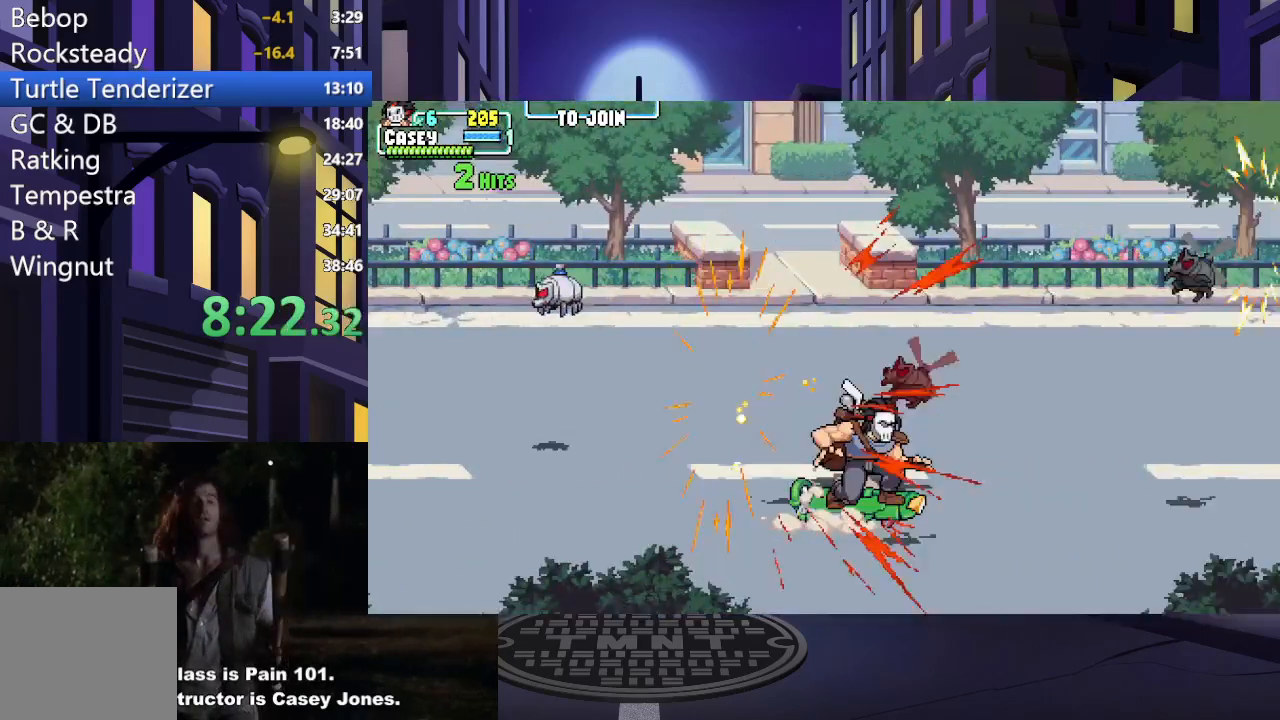
{"buttons": ["DPAD_LEFT"], "events": [[34, "DPAD_LEFT", "down"]]}
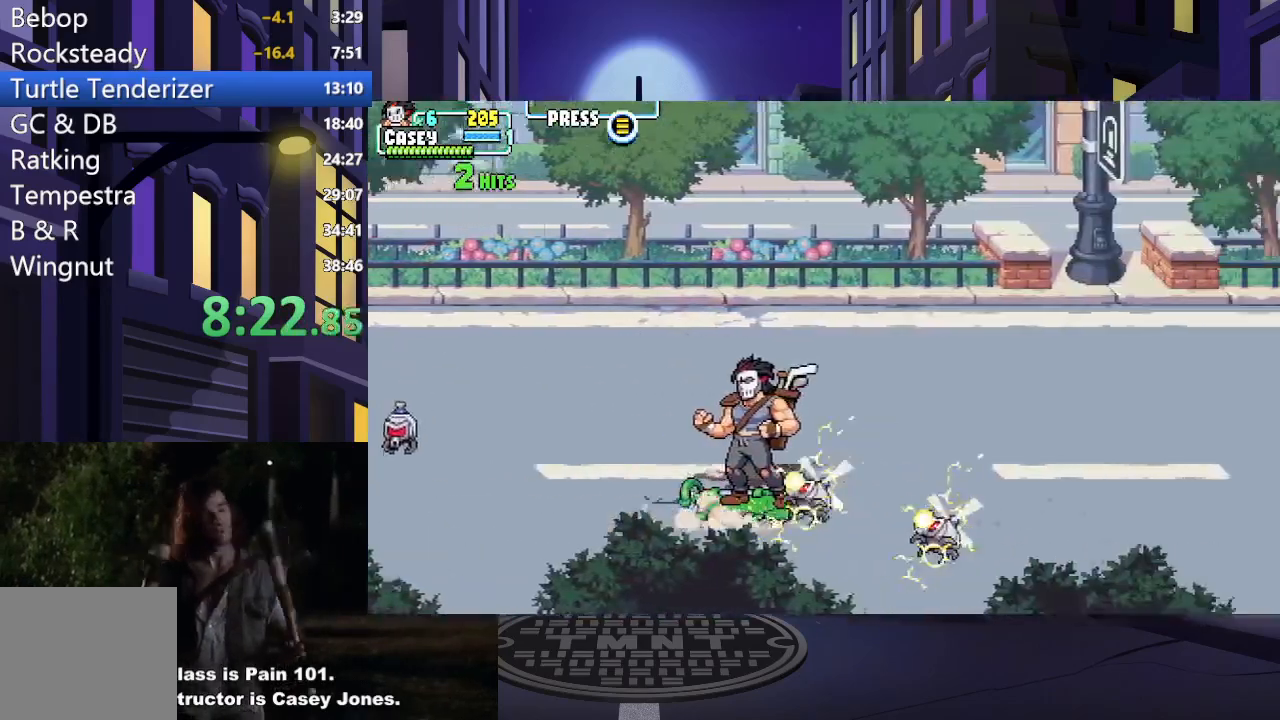
{"buttons": ["A", "X", "DPAD_LEFT"], "events": [[284, "A", "down"], [284, "X", "down"]]}
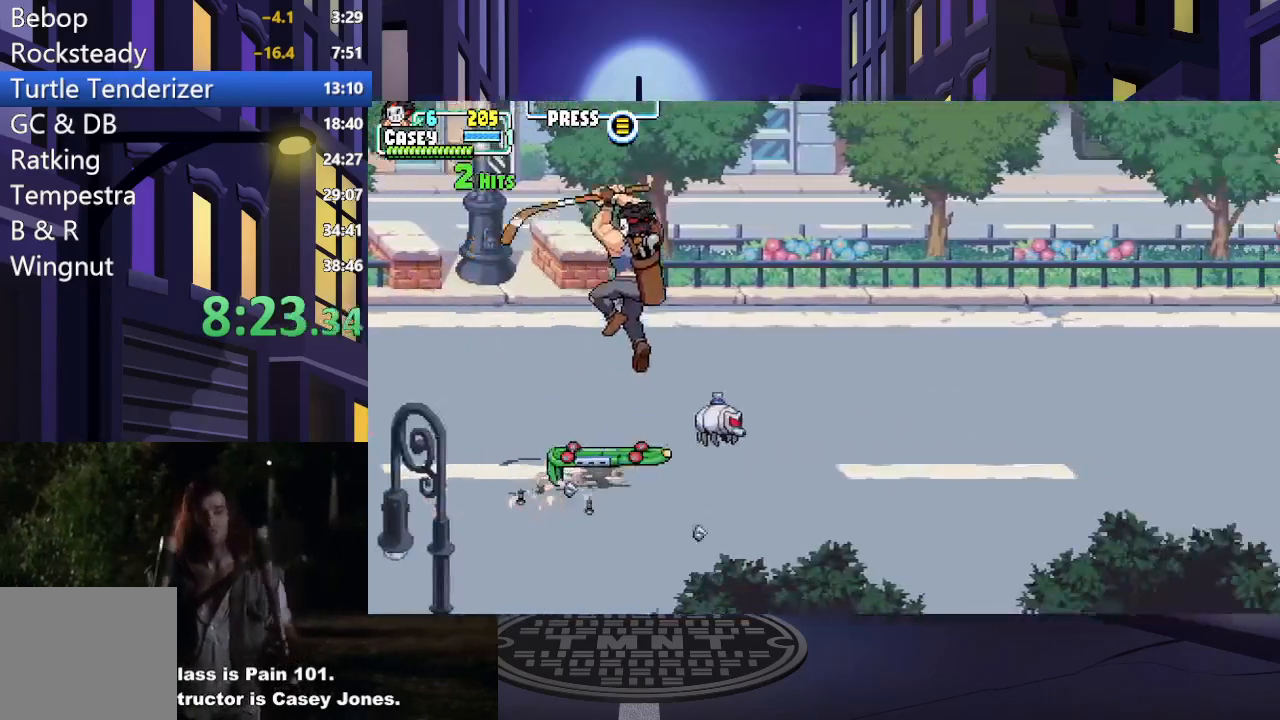
{"buttons": ["A", "X", "DPAD_DOWN"], "events": [[50, "DPAD_DOWN", "down"], [50, "DPAD_LEFT", "up"], [84, "DPAD_RIGHT", "down"], [117, "A", "up"], [117, "DPAD_DOWN", "up"], [117, "X", "up"], [217, "A", "down"], [217, "X", "down"], [468, "DPAD_DOWN", "down"], [501, "DPAD_RIGHT", "up"]]}
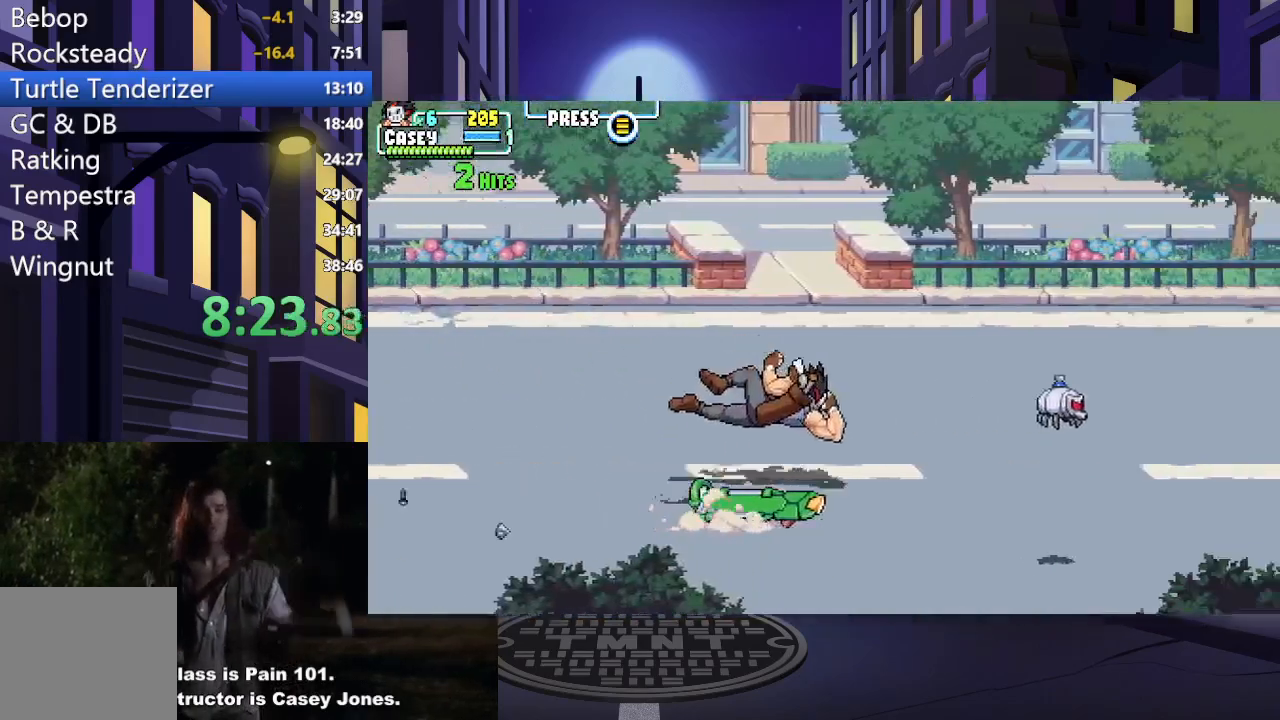
{"buttons": ["DPAD_UP"], "events": [[17, "A", "up"], [17, "X", "up"], [33, "DPAD_DOWN", "up"], [83, "DPAD_LEFT", "down"], [417, "DPAD_UP", "down"], [500, "DPAD_LEFT", "up"]]}
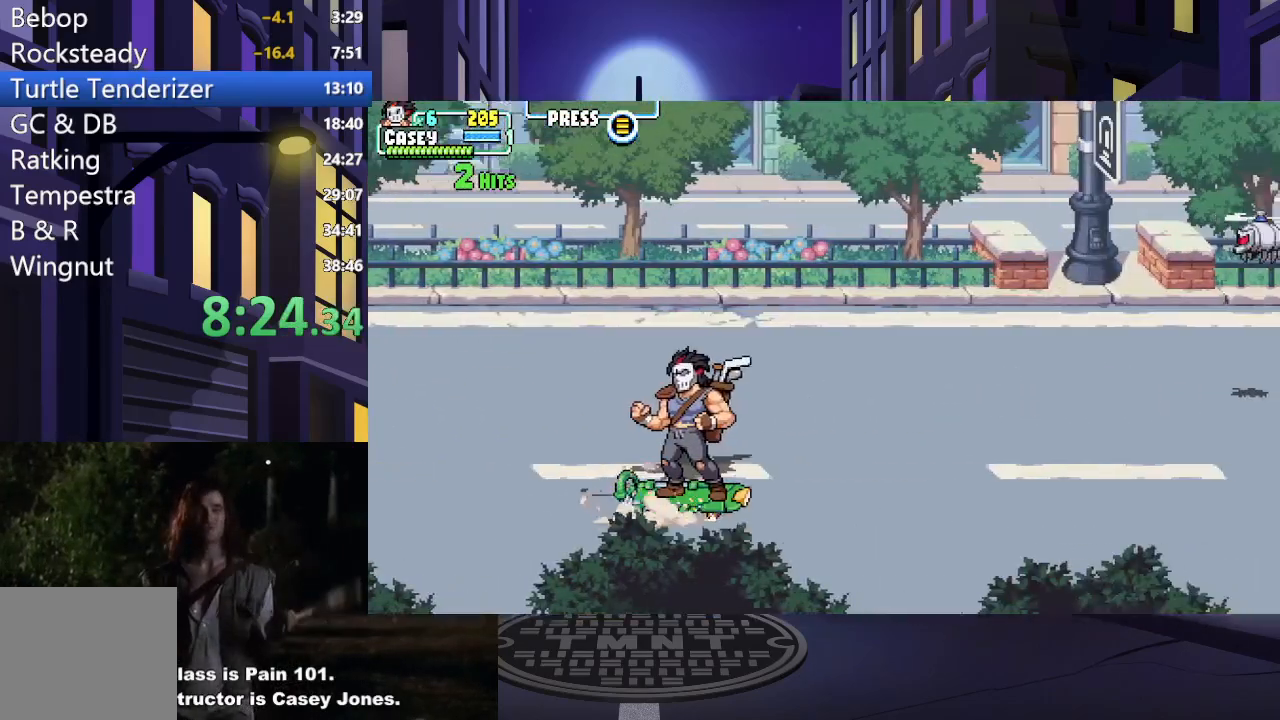
{"buttons": [], "events": [[284, "DPAD_UP", "up"]]}
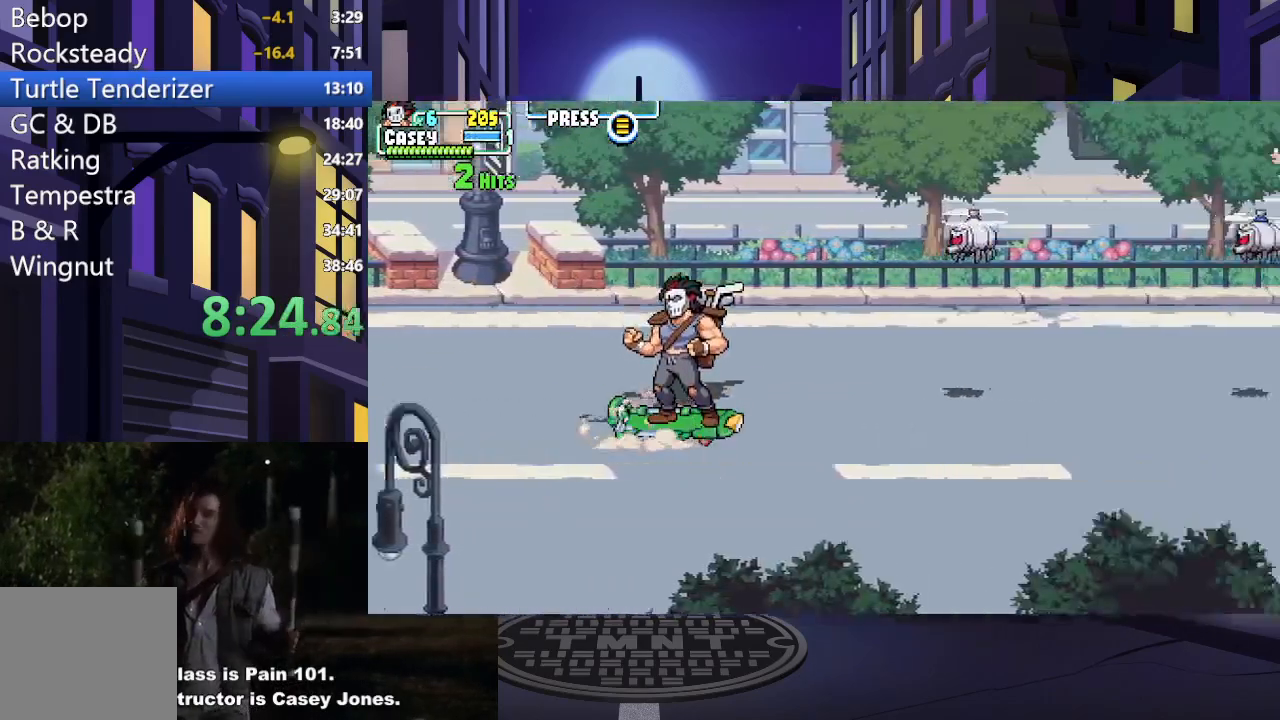
{"buttons": ["A", "X", "DPAD_RIGHT"], "events": [[233, "DPAD_UP", "down"], [300, "DPAD_RIGHT", "down"], [350, "DPAD_UP", "up"], [400, "A", "down"], [400, "X", "down"]]}
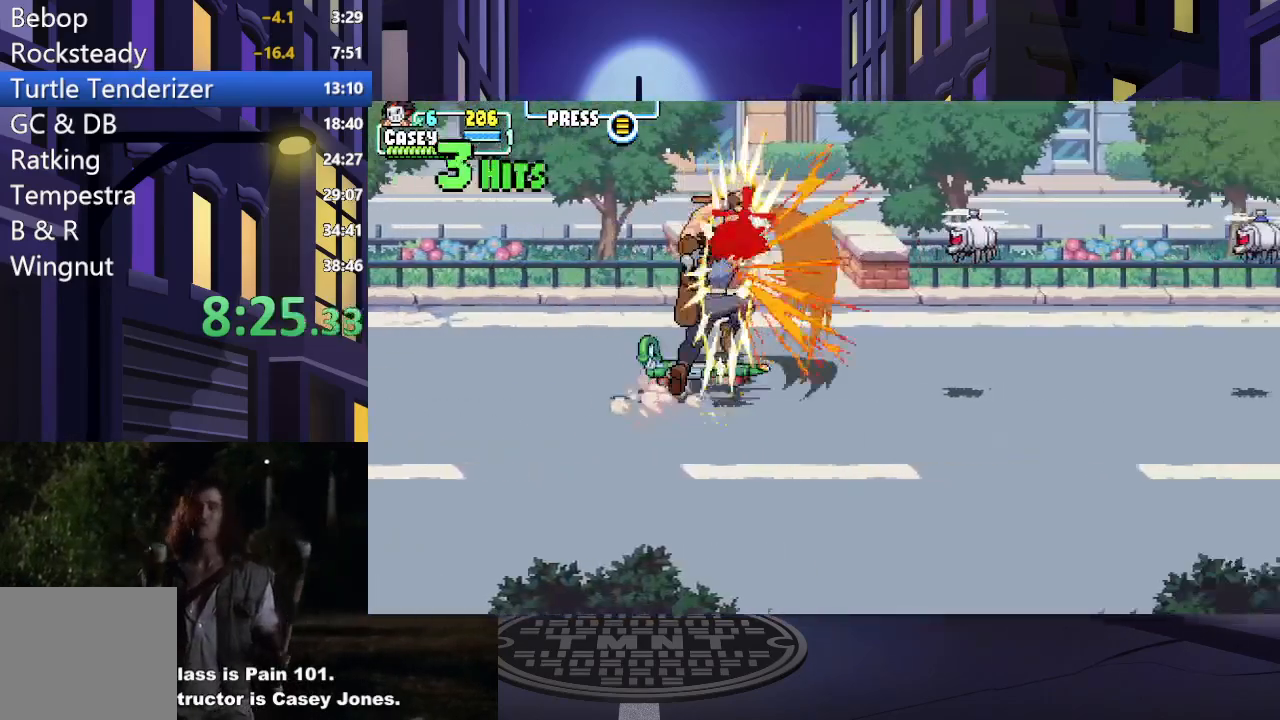
{"buttons": ["DPAD_RIGHT"], "events": [[317, "A", "up"], [317, "DPAD_DOWN", "down"], [334, "X", "up"], [351, "DPAD_RIGHT", "up"], [417, "DPAD_RIGHT", "down"], [501, "DPAD_DOWN", "up"]]}
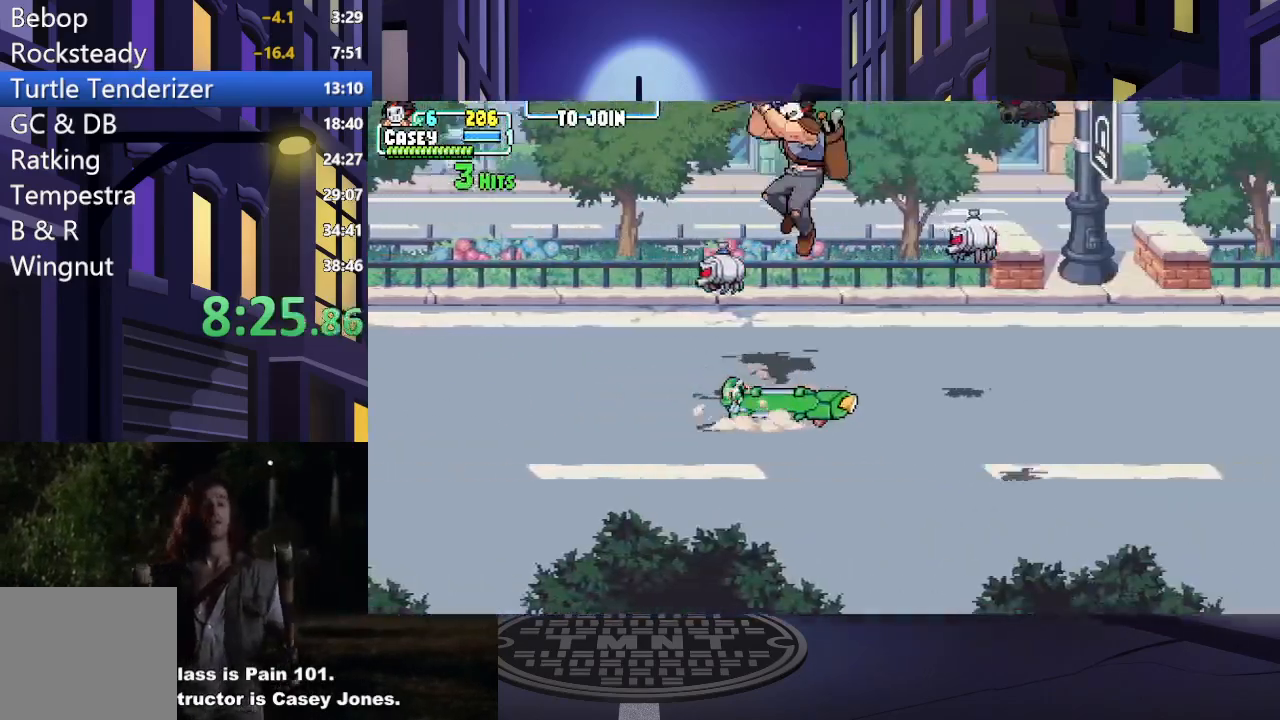
{"buttons": ["DPAD_LEFT"], "events": [[33, "A", "down"], [33, "X", "down"], [217, "DPAD_RIGHT", "up"], [267, "DPAD_LEFT", "down"], [300, "A", "up"], [317, "X", "up"]]}